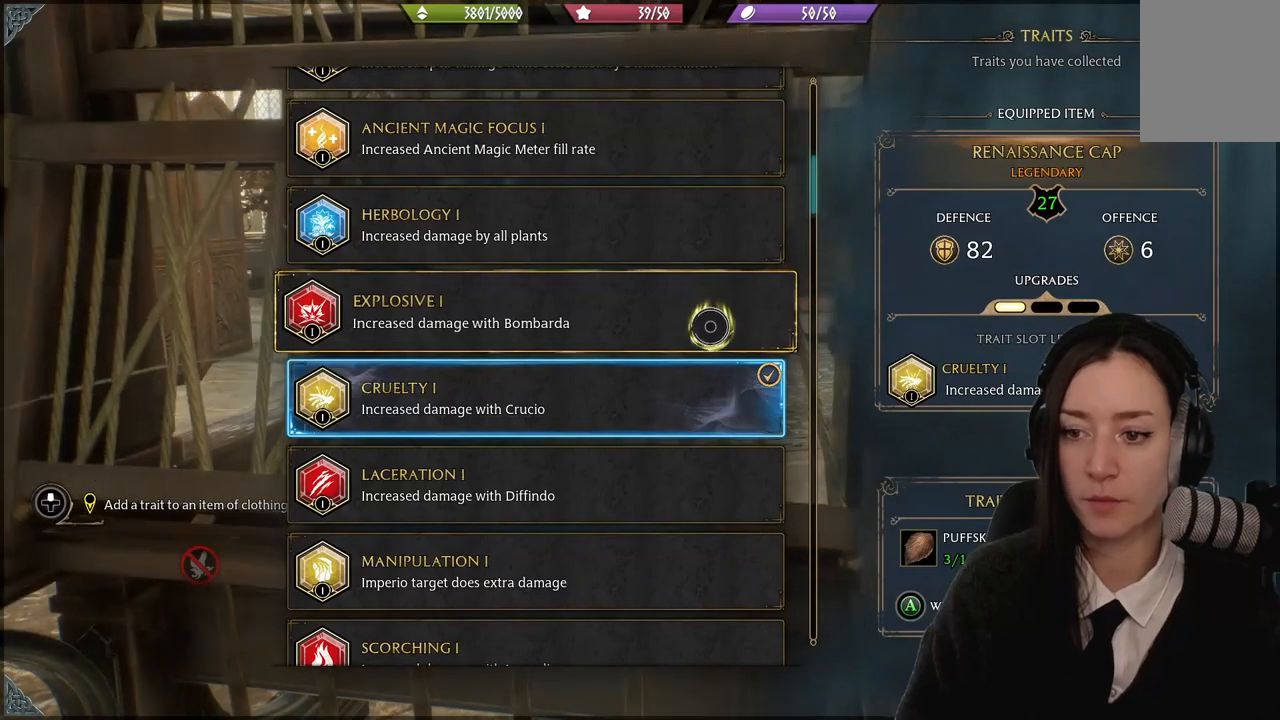
Gameplay with a controller (Xbox layout); each line is a JSON object with the inputs held at the frame after it. "events" lists button and stick changes between this image and that frame as [ms after this image, input, new state], when the widget could be followed in between.
{"buttons": [], "left_stick": "center", "right_stick": "center", "events": [[301, "left_stick", "center"]]}
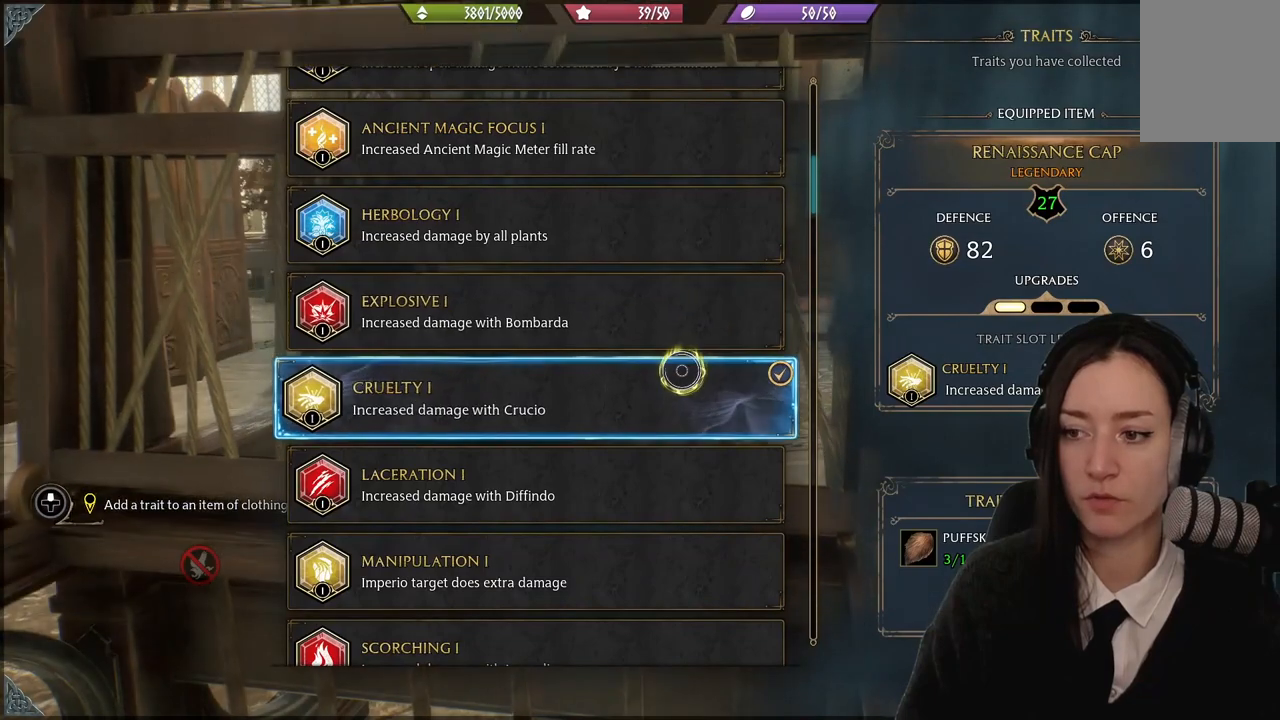
{"buttons": [], "left_stick": "center", "right_stick": "center", "events": []}
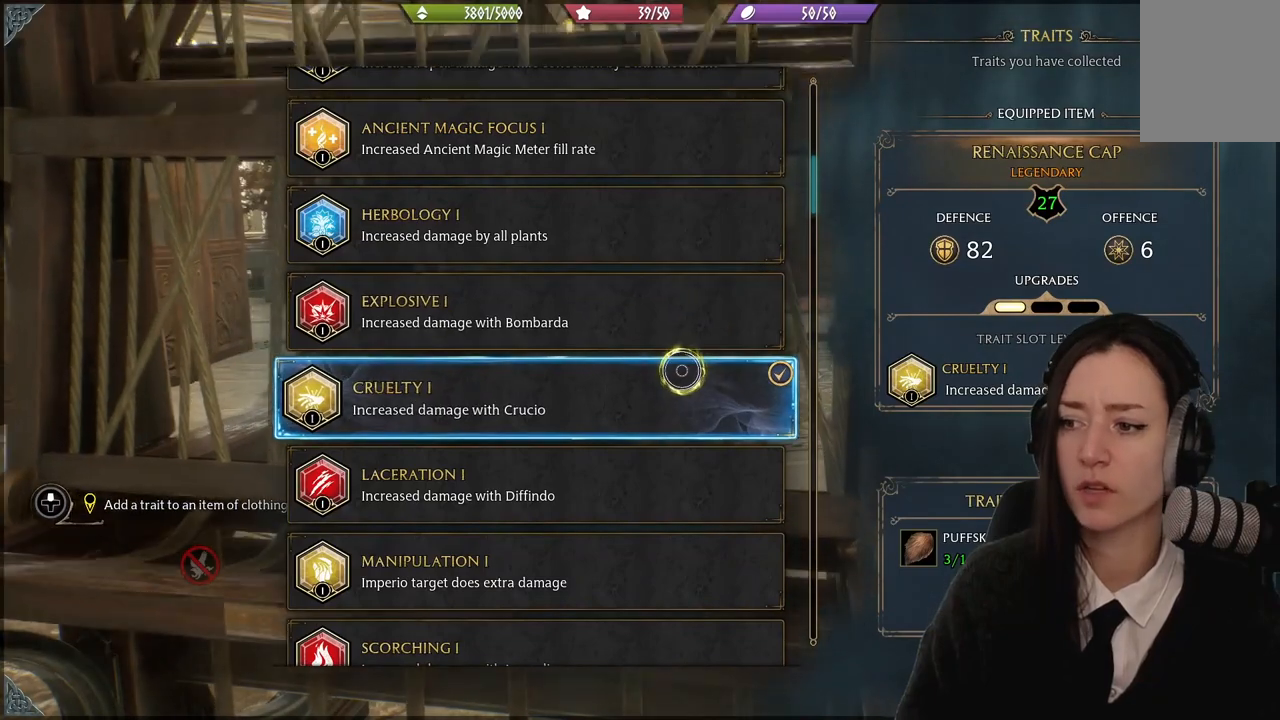
{"buttons": [], "left_stick": "down-left", "right_stick": "center", "events": [[500, "left_stick", "down-left"]]}
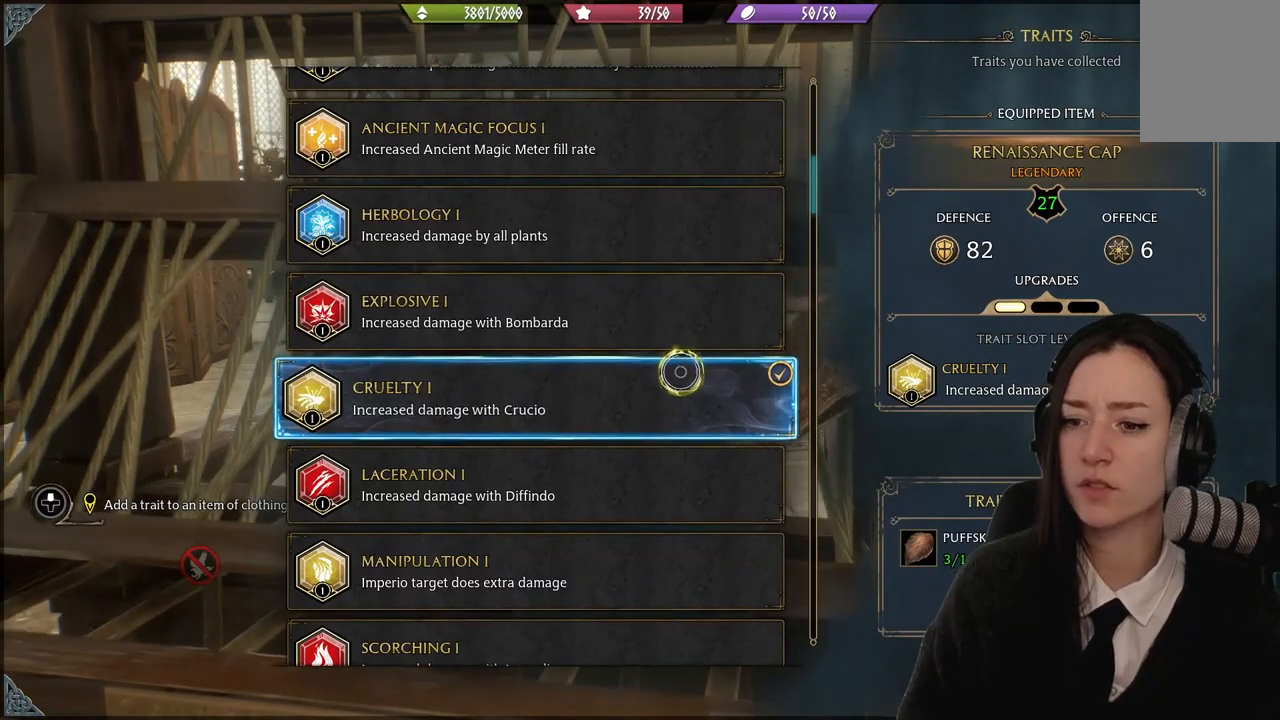
{"buttons": [], "left_stick": "up-left", "right_stick": "center", "events": [[234, "left_stick", "center"], [301, "left_stick", "up-left"]]}
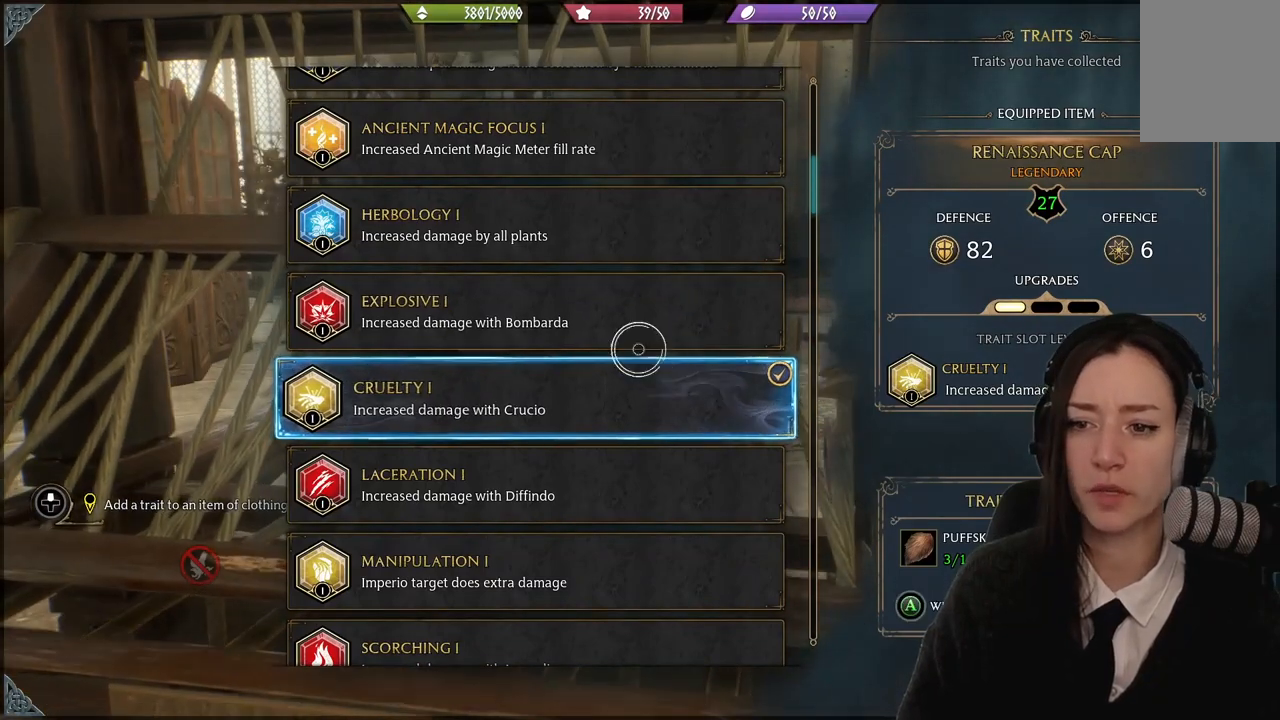
{"buttons": [], "left_stick": "center", "right_stick": "up", "events": [[200, "left_stick", "center"], [334, "right_stick", "up"]]}
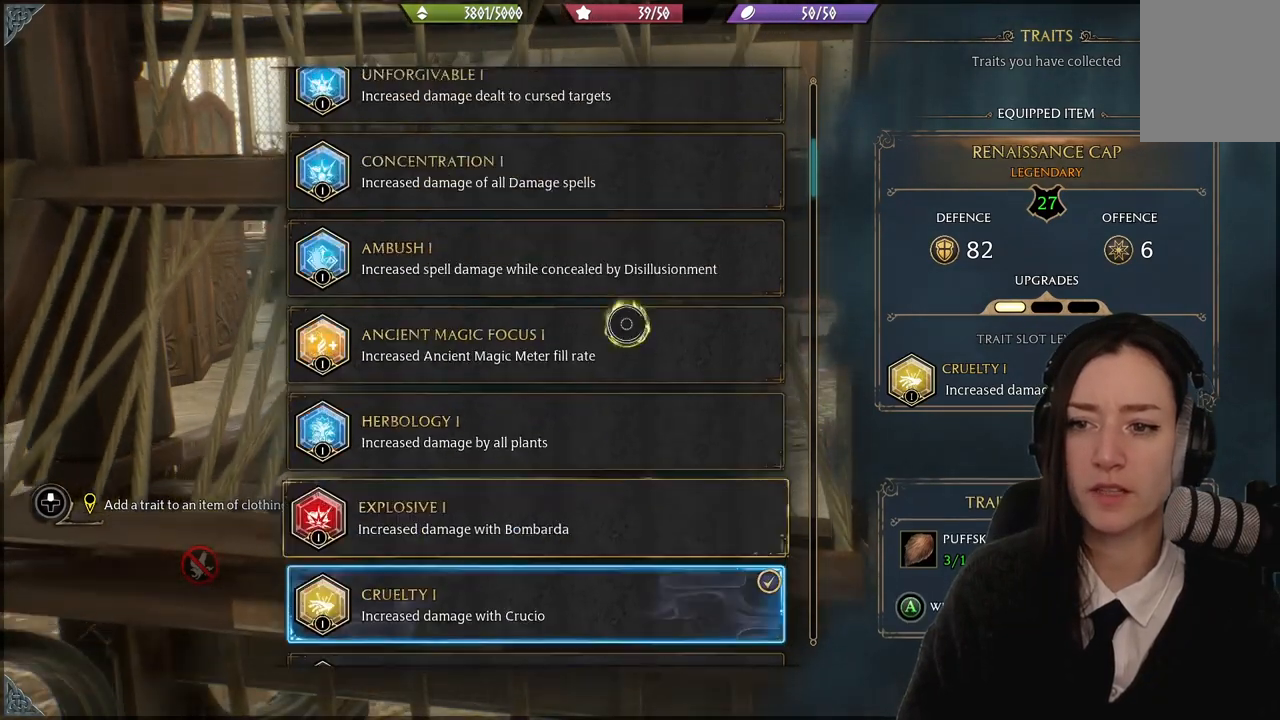
{"buttons": [], "left_stick": "center", "right_stick": "center", "events": [[134, "right_stick", "center"]]}
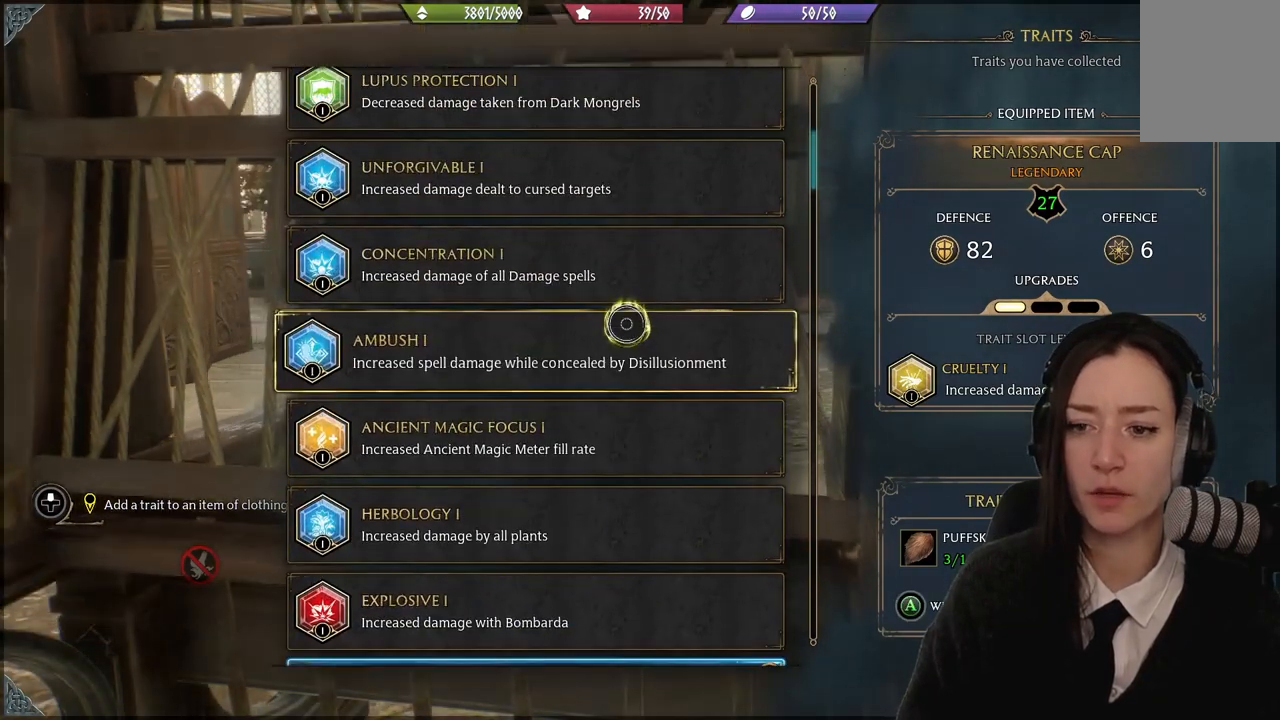
{"buttons": [], "left_stick": "center", "right_stick": "up", "events": [[400, "right_stick", "up"]]}
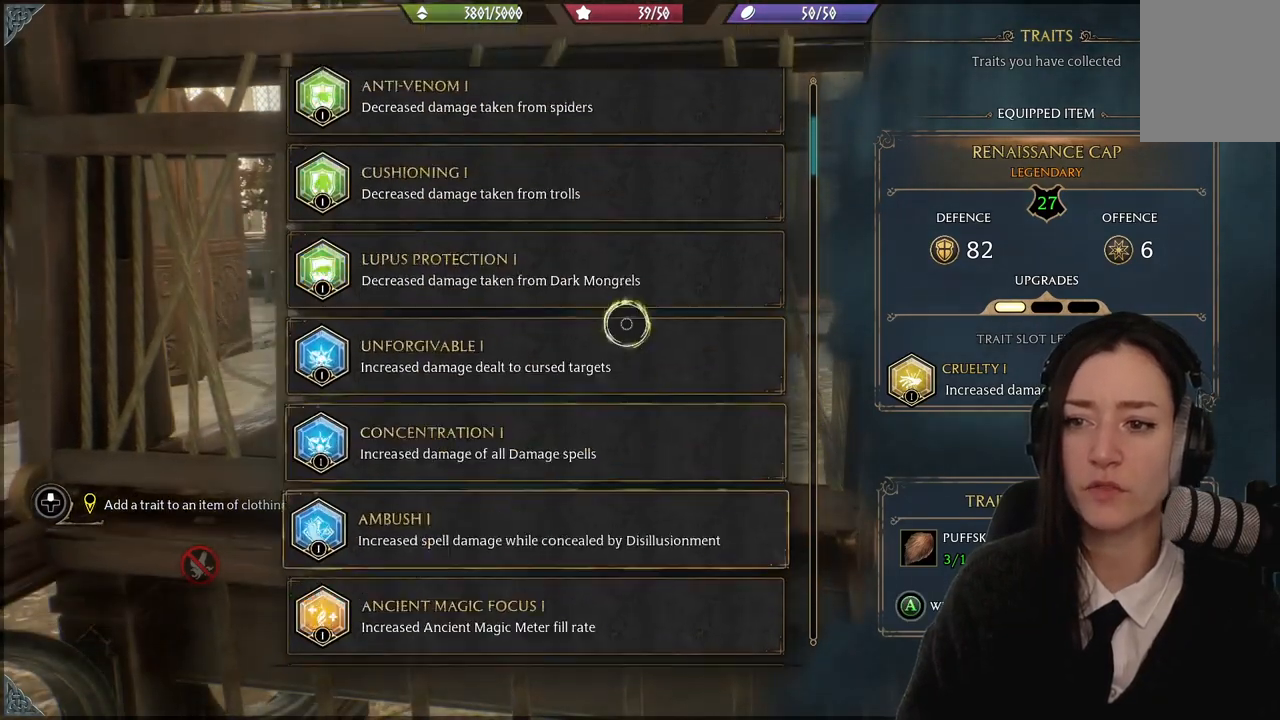
{"buttons": [], "left_stick": "center", "right_stick": "up", "events": []}
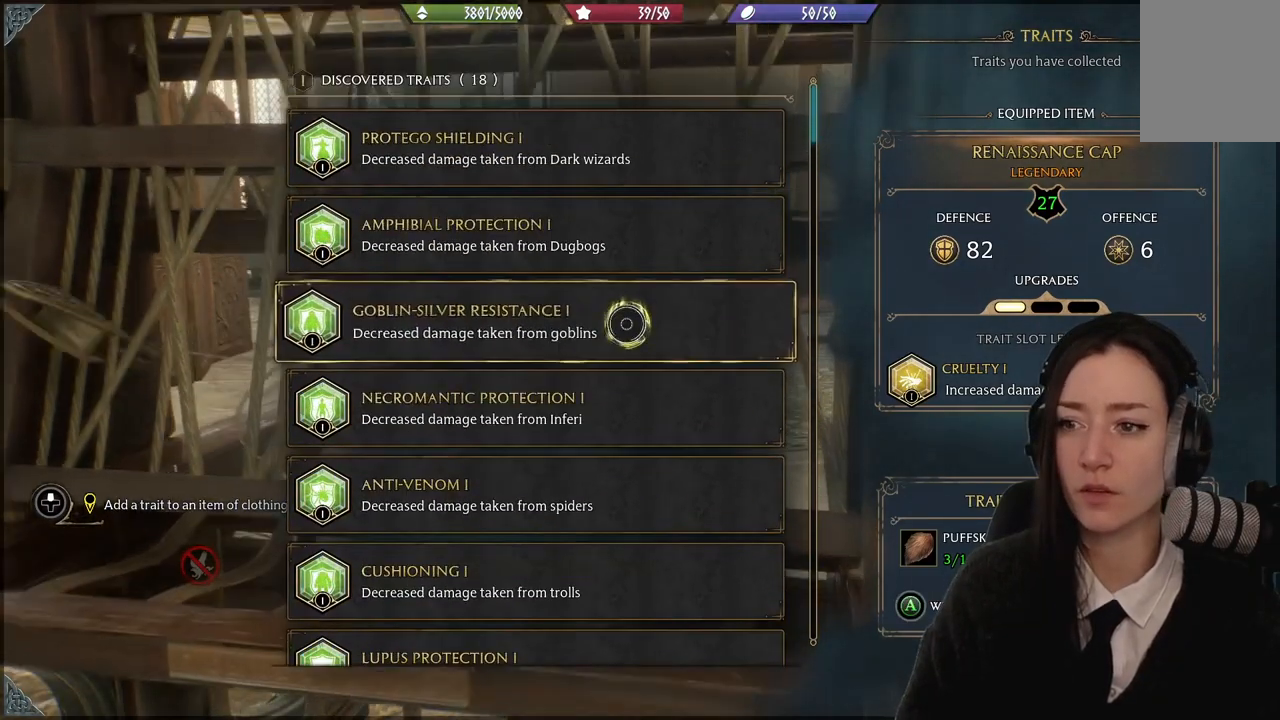
{"buttons": [], "left_stick": "center", "right_stick": "center", "events": [[100, "right_stick", "center"]]}
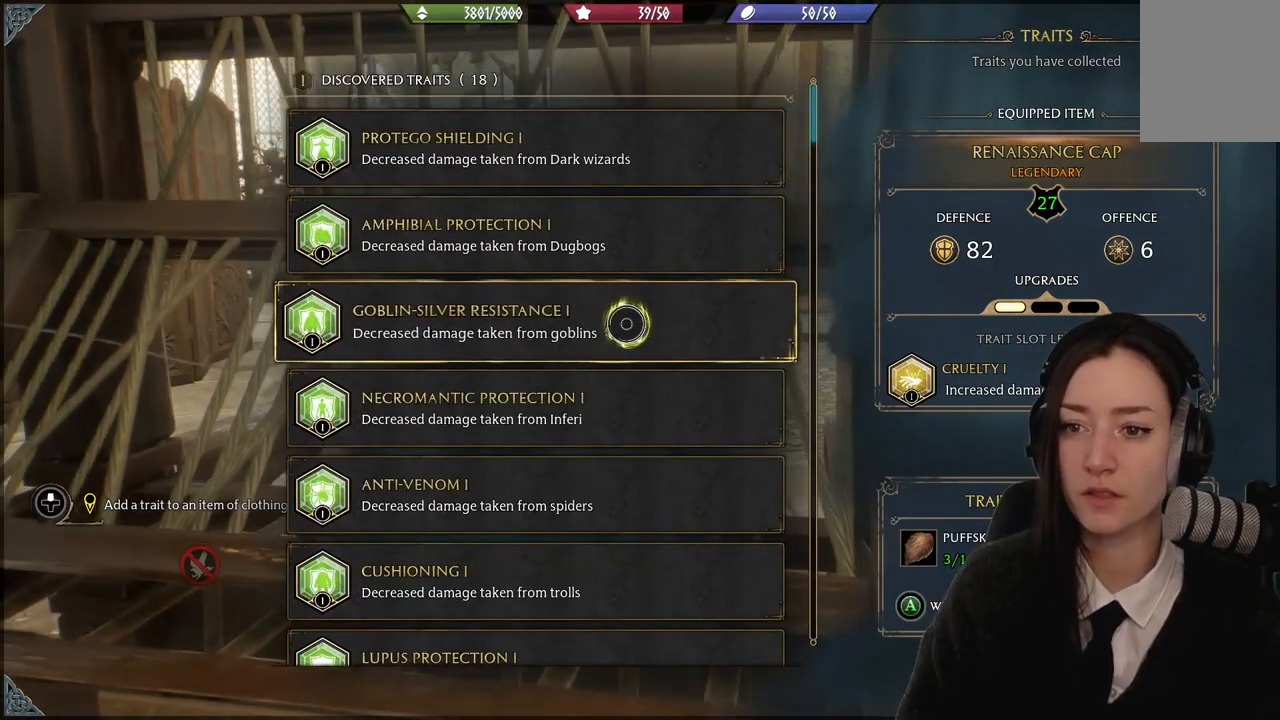
{"buttons": [], "left_stick": "center", "right_stick": "center", "events": []}
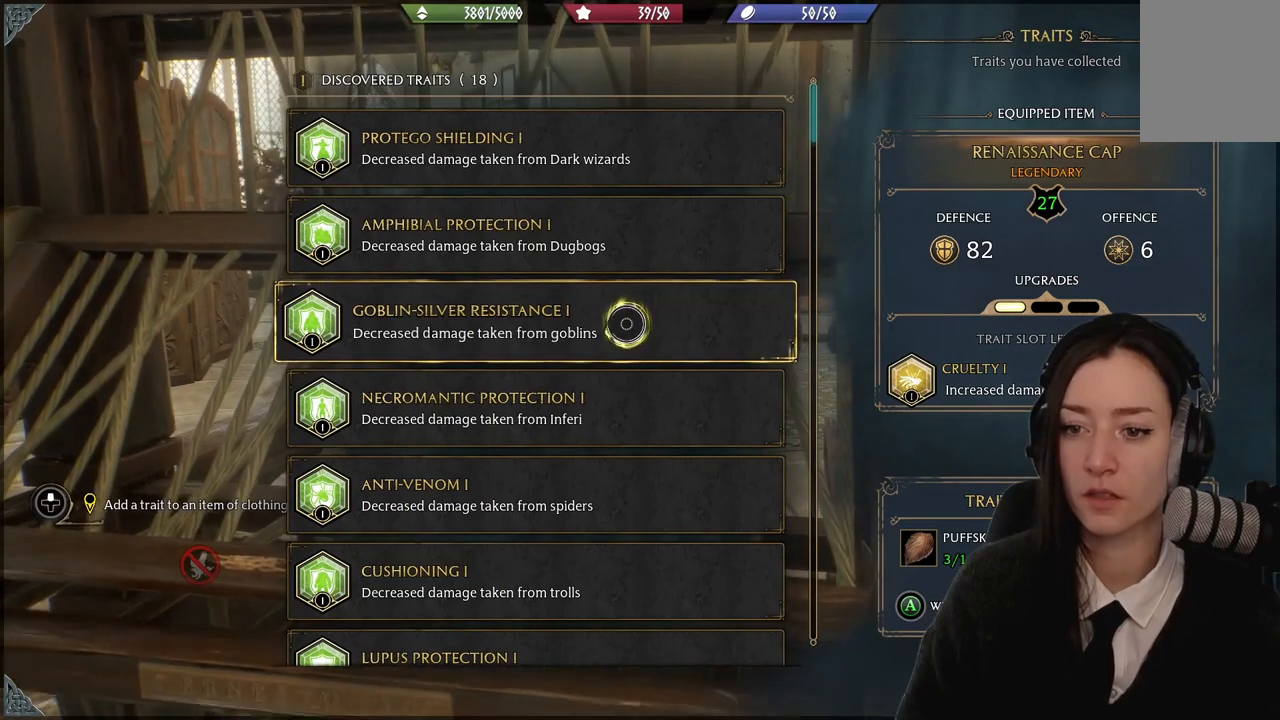
{"buttons": [], "left_stick": "up-left", "right_stick": "center", "events": [[67, "left_stick", "up"], [133, "left_stick", "up-left"]]}
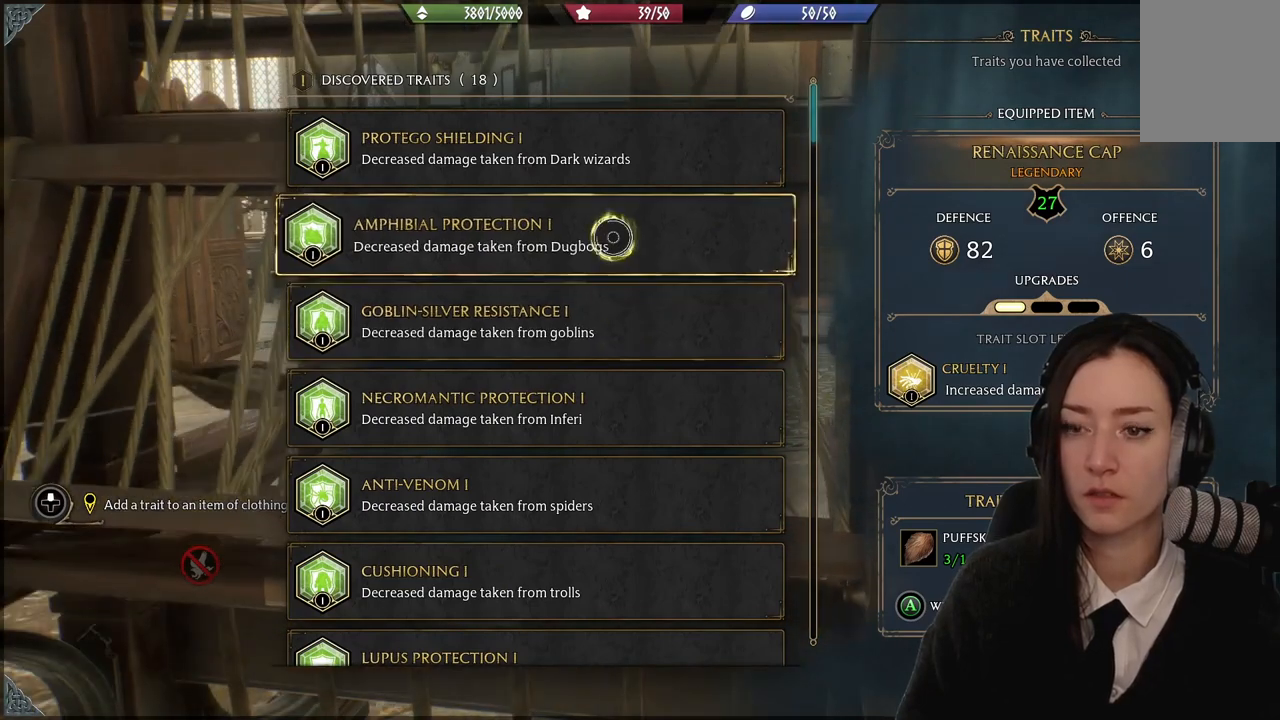
{"buttons": [], "left_stick": "center", "right_stick": "center", "events": [[34, "left_stick", "up"], [267, "left_stick", "center"]]}
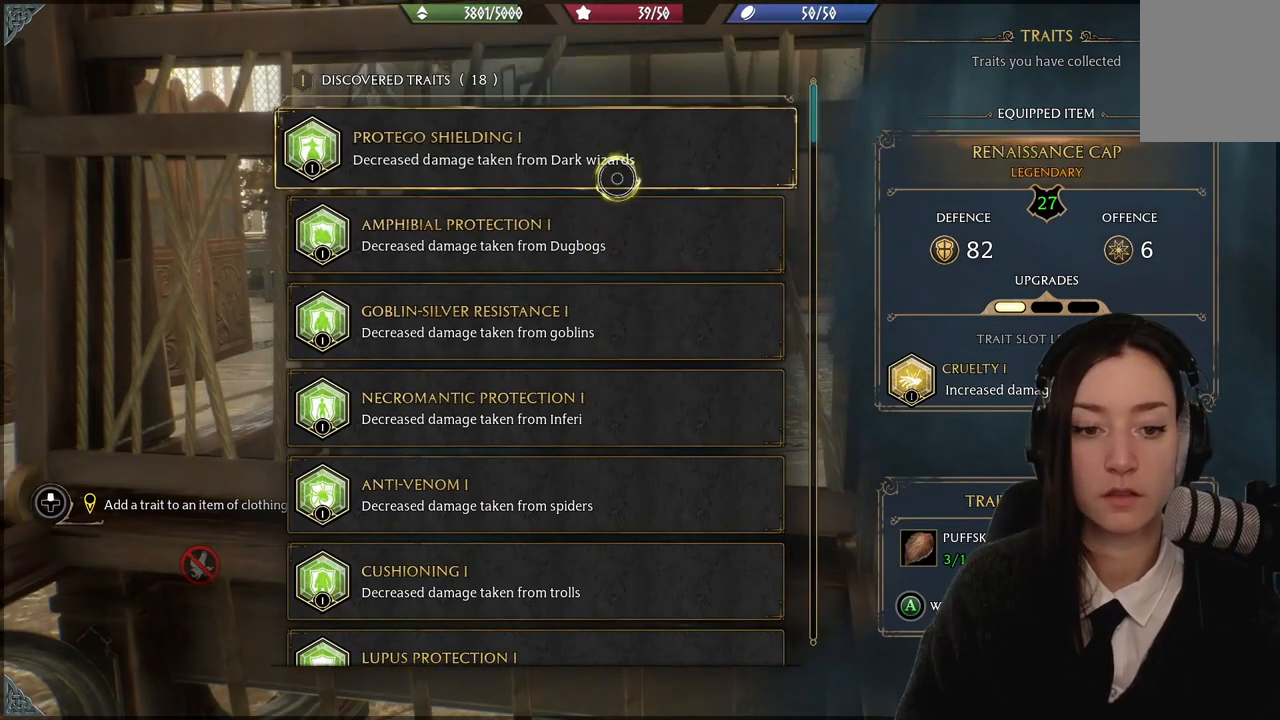
{"buttons": [], "left_stick": "center", "right_stick": "center", "events": []}
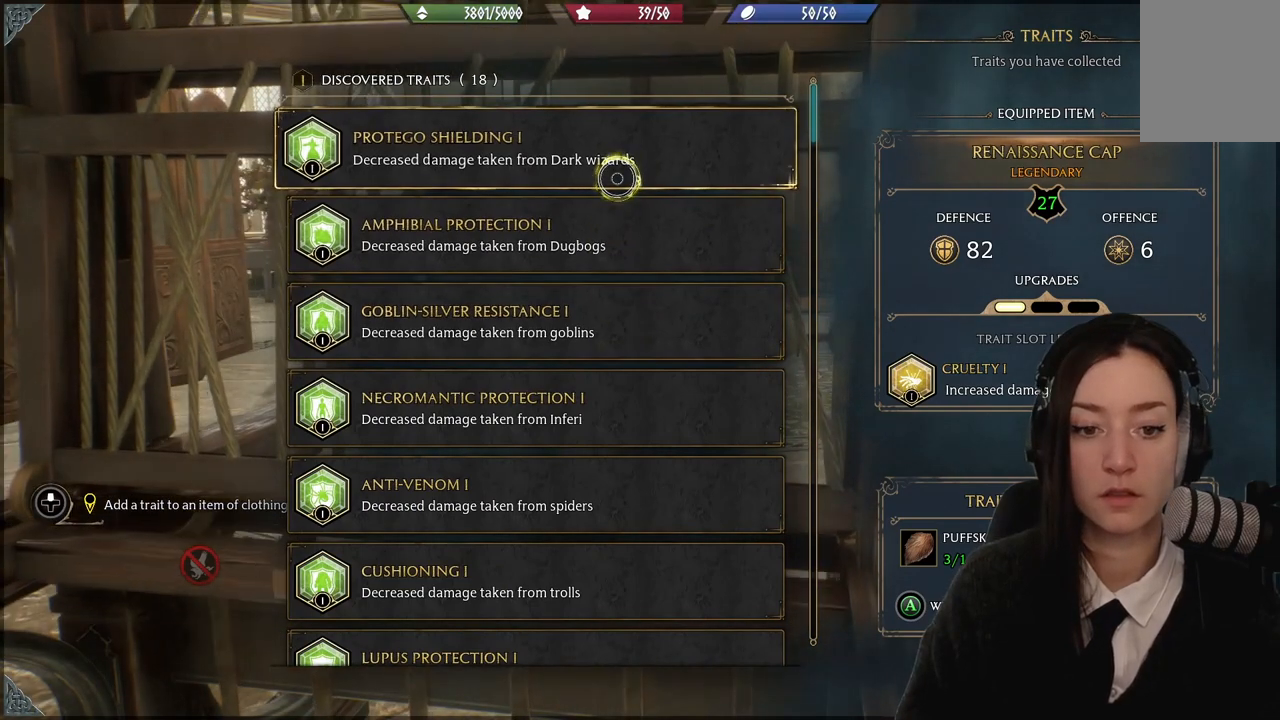
{"buttons": [], "left_stick": "center", "right_stick": "center", "events": []}
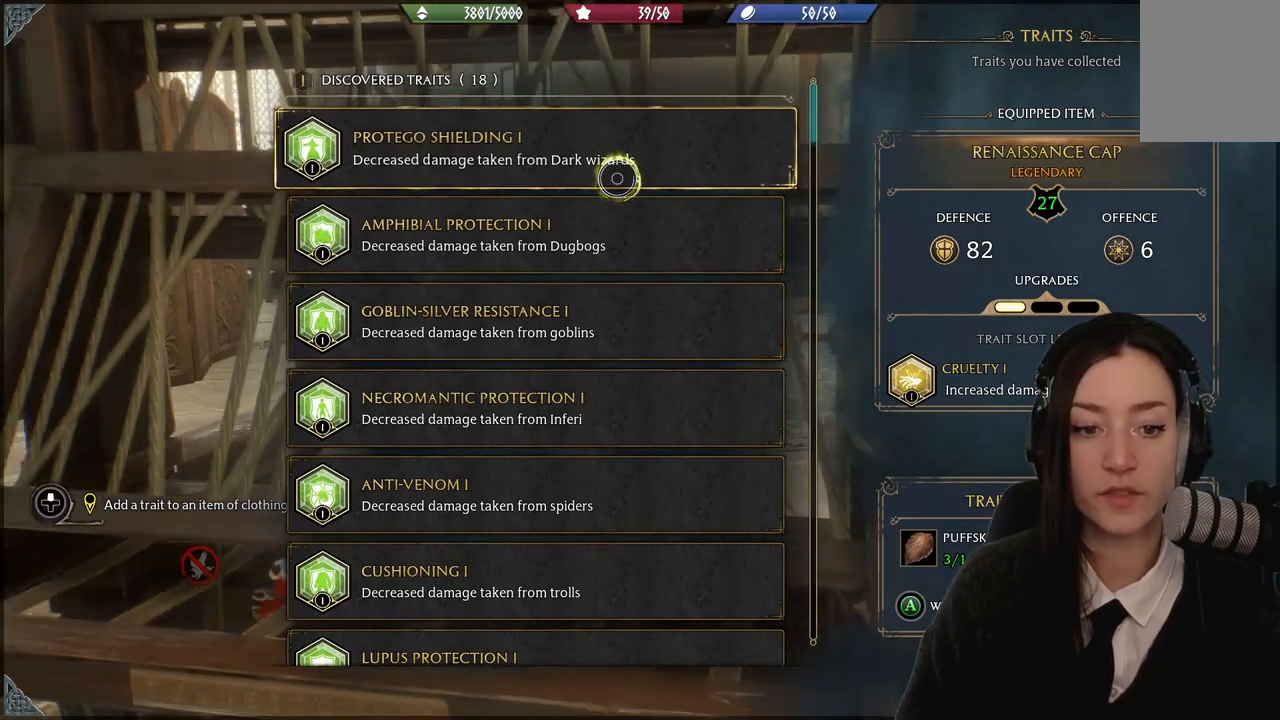
{"buttons": [], "left_stick": "center", "right_stick": "center", "events": []}
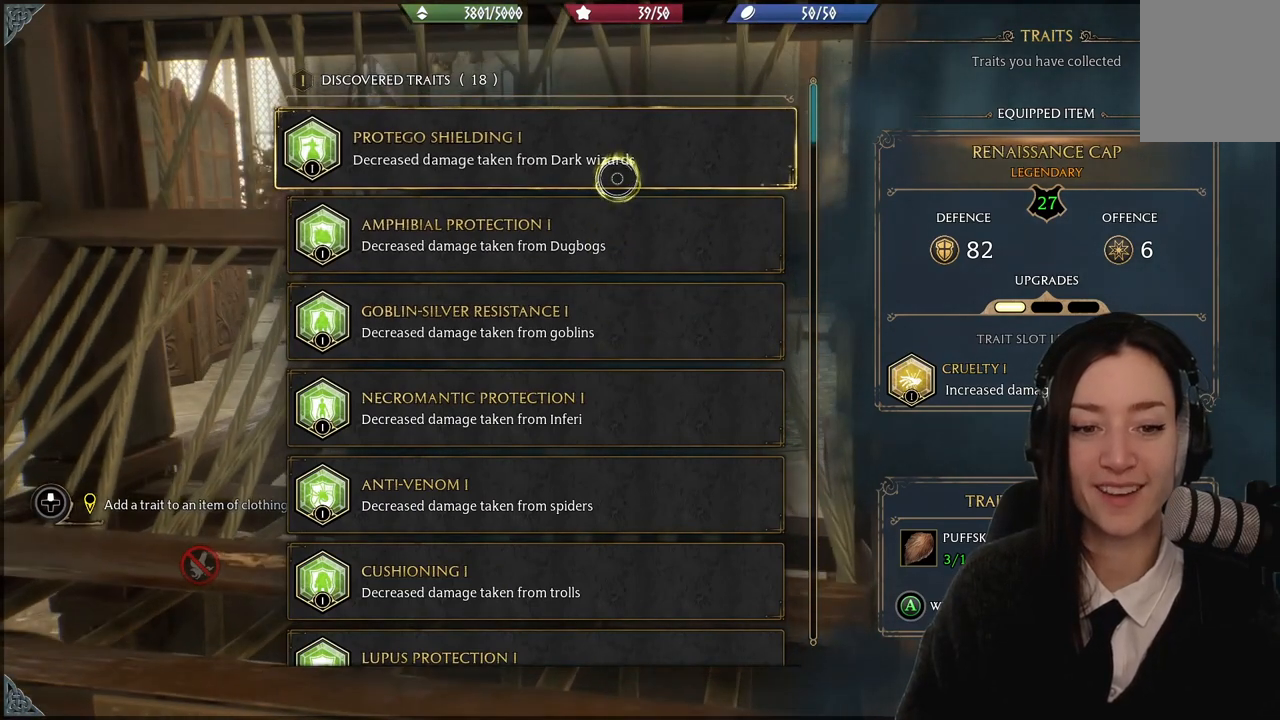
{"buttons": [], "left_stick": "center", "right_stick": "center", "events": []}
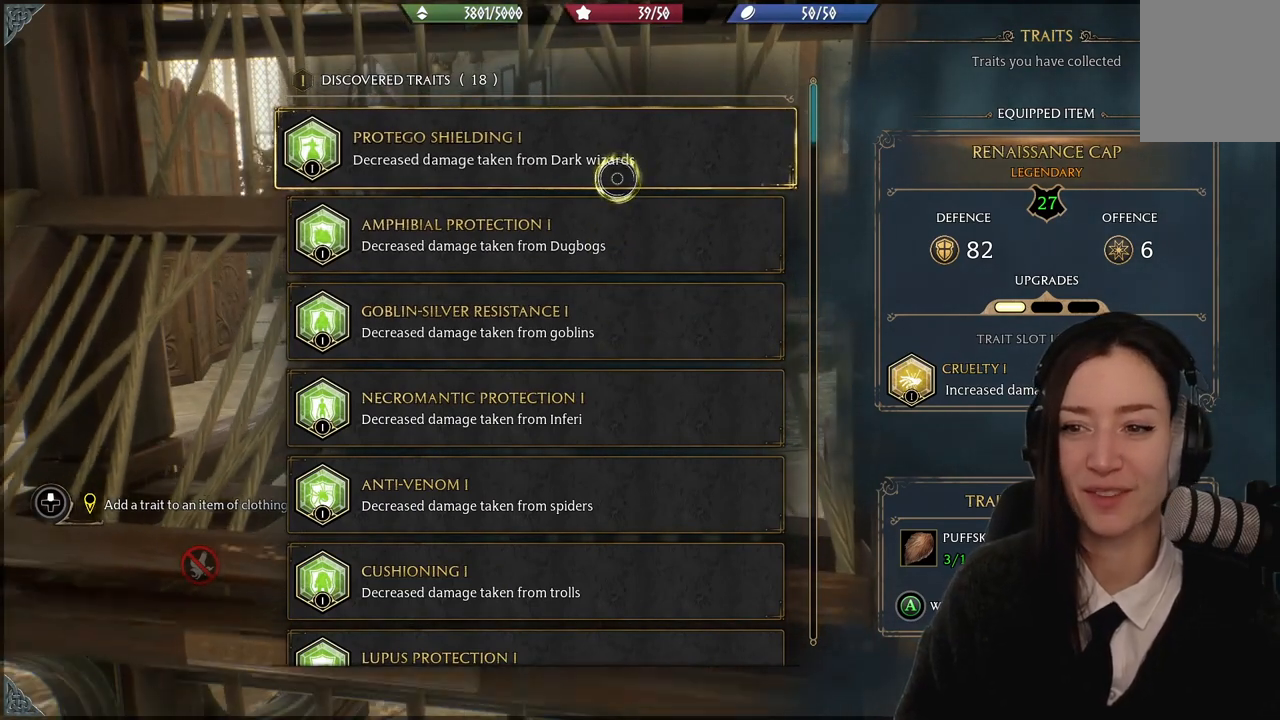
{"buttons": [], "left_stick": "center", "right_stick": "center", "events": [[167, "left_stick", "up-right"], [367, "left_stick", "center"]]}
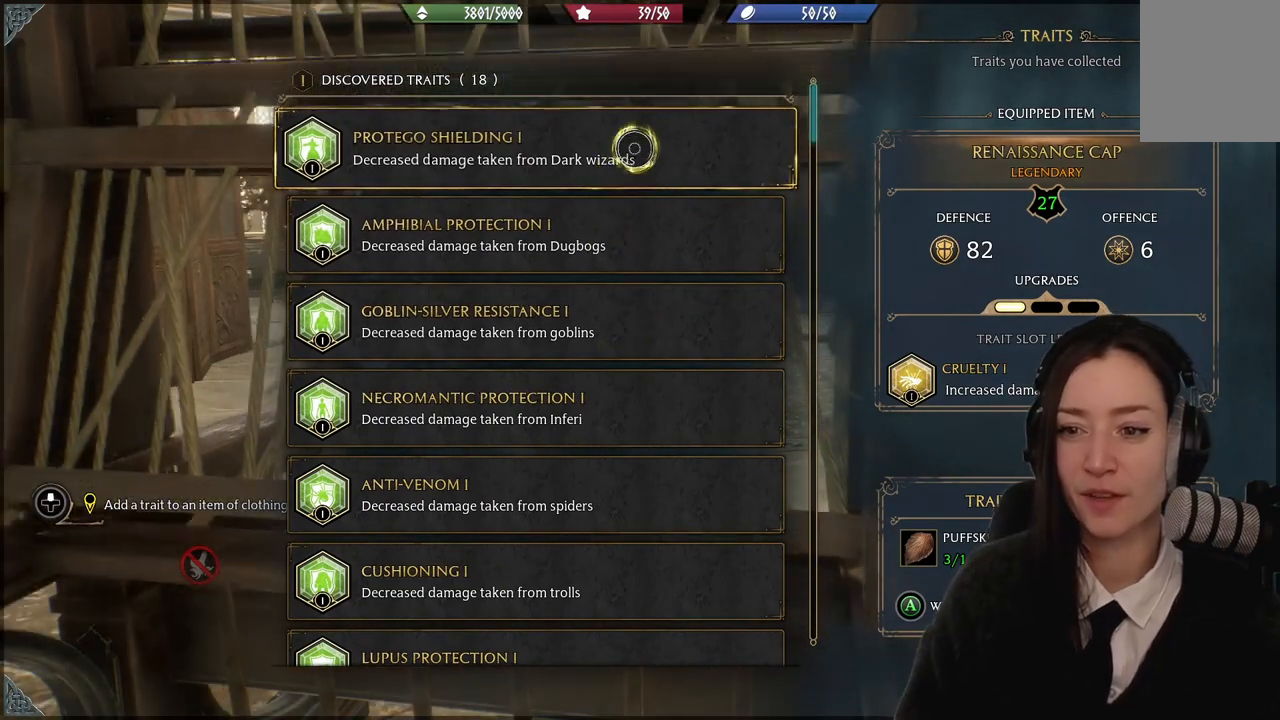
{"buttons": [], "left_stick": "center", "right_stick": "center", "events": [[67, "left_stick", "down"], [468, "left_stick", "center"]]}
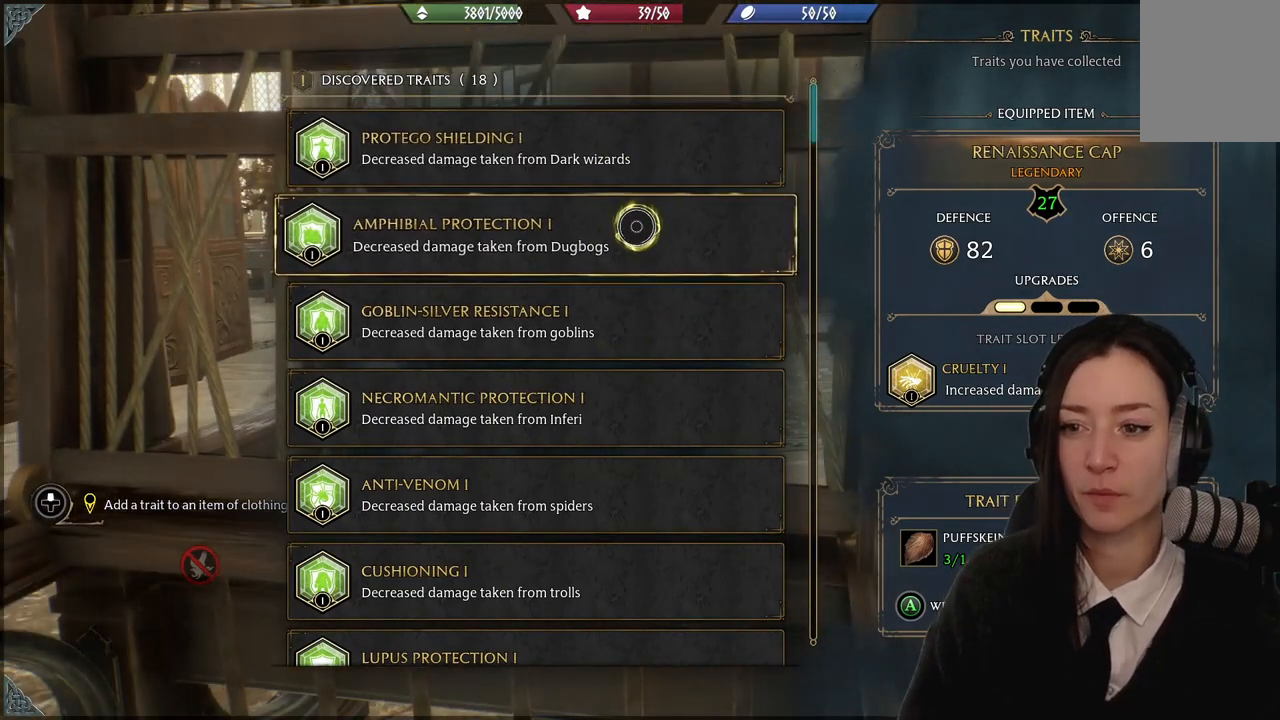
{"buttons": [], "left_stick": "down", "right_stick": "center", "events": [[334, "left_stick", "down"]]}
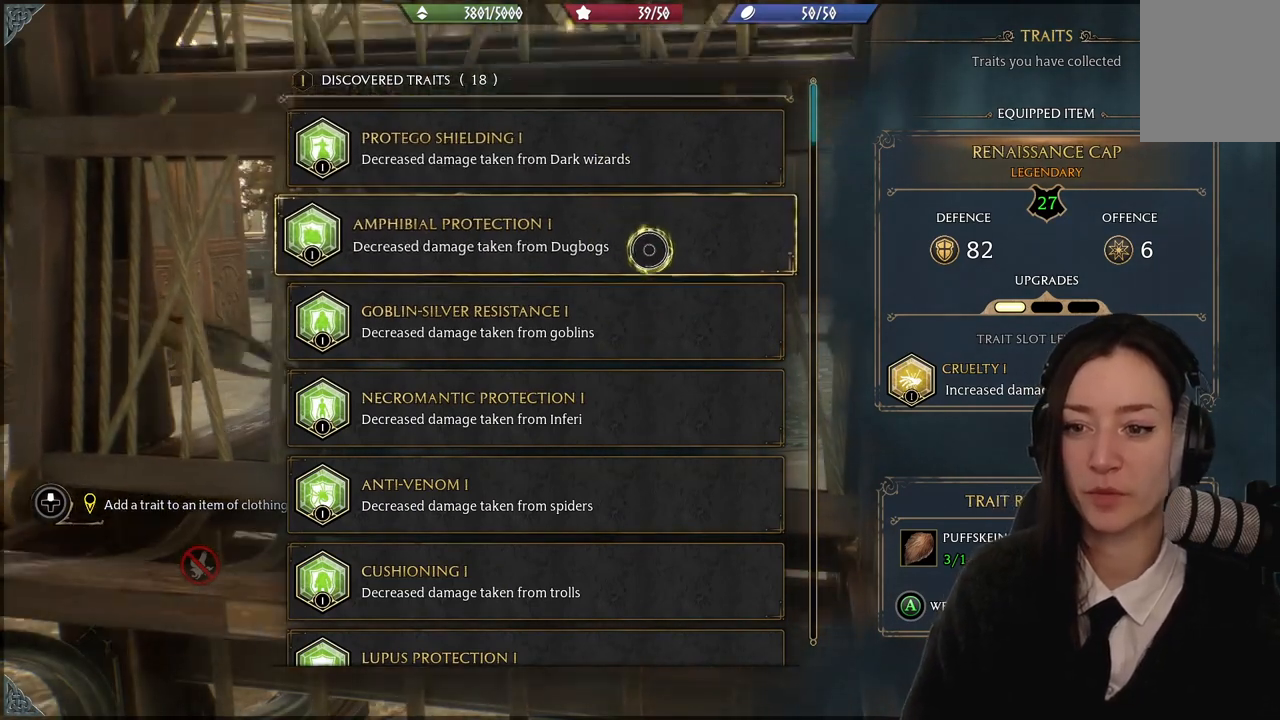
{"buttons": [], "left_stick": "up", "right_stick": "center", "events": [[100, "left_stick", "center"], [501, "left_stick", "up"]]}
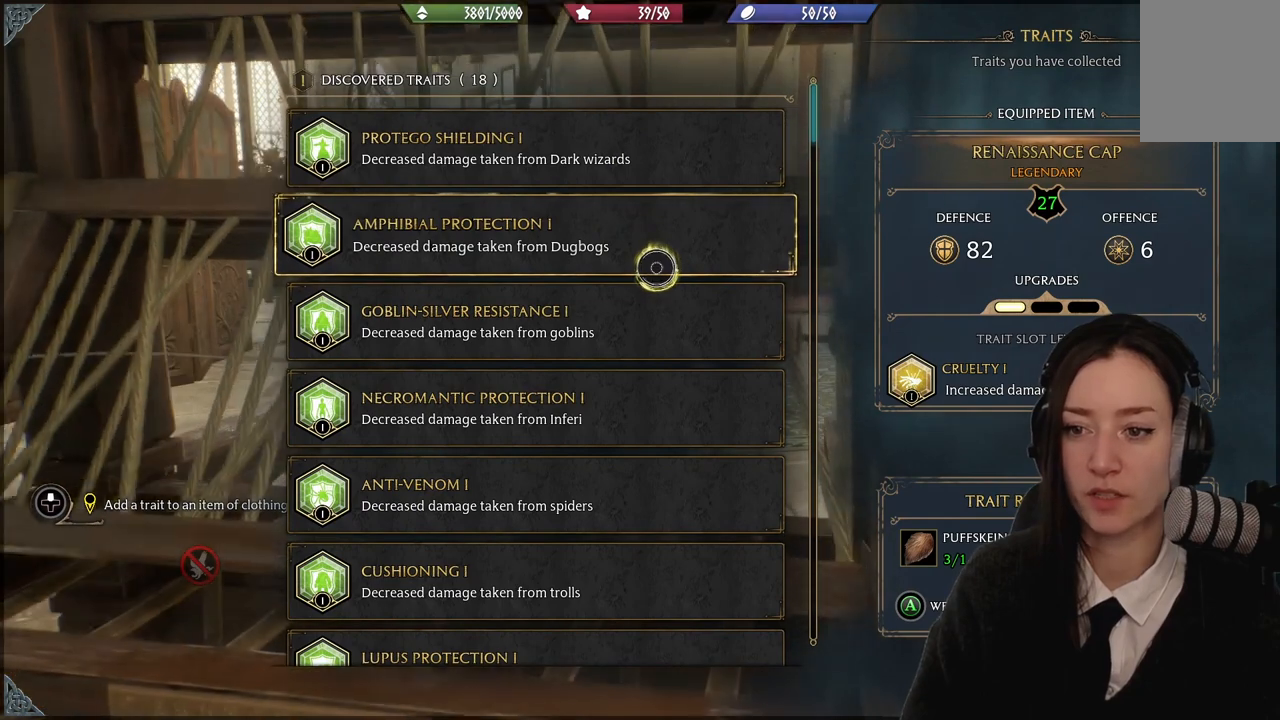
{"buttons": [], "left_stick": "center", "right_stick": "center", "events": [[200, "left_stick", "center"]]}
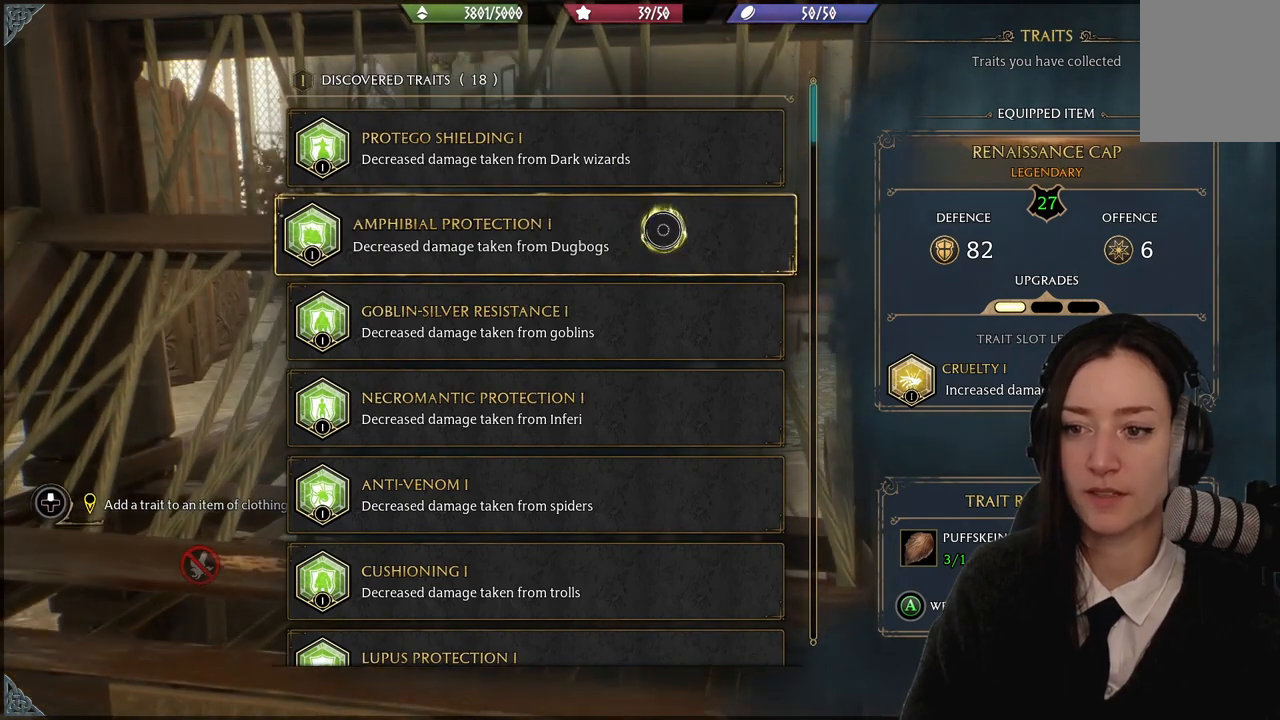
{"buttons": [], "left_stick": "center", "right_stick": "center", "events": []}
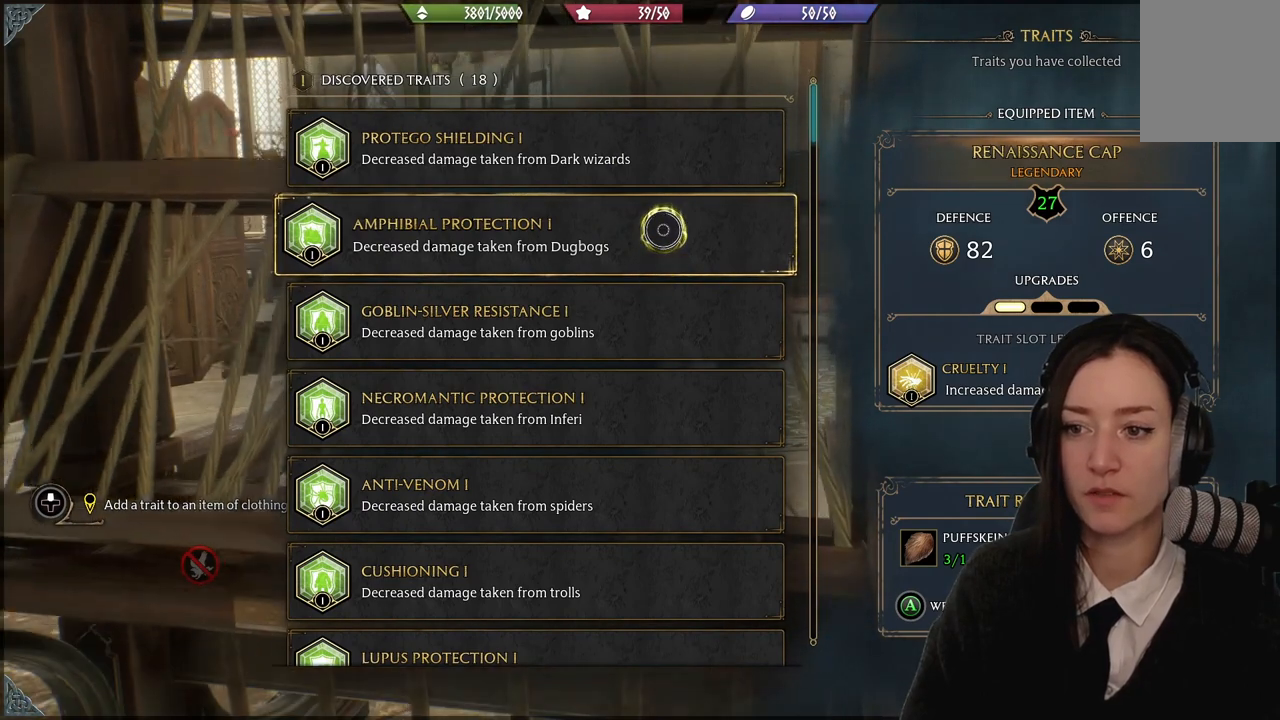
{"buttons": [], "left_stick": "center", "right_stick": "center", "events": []}
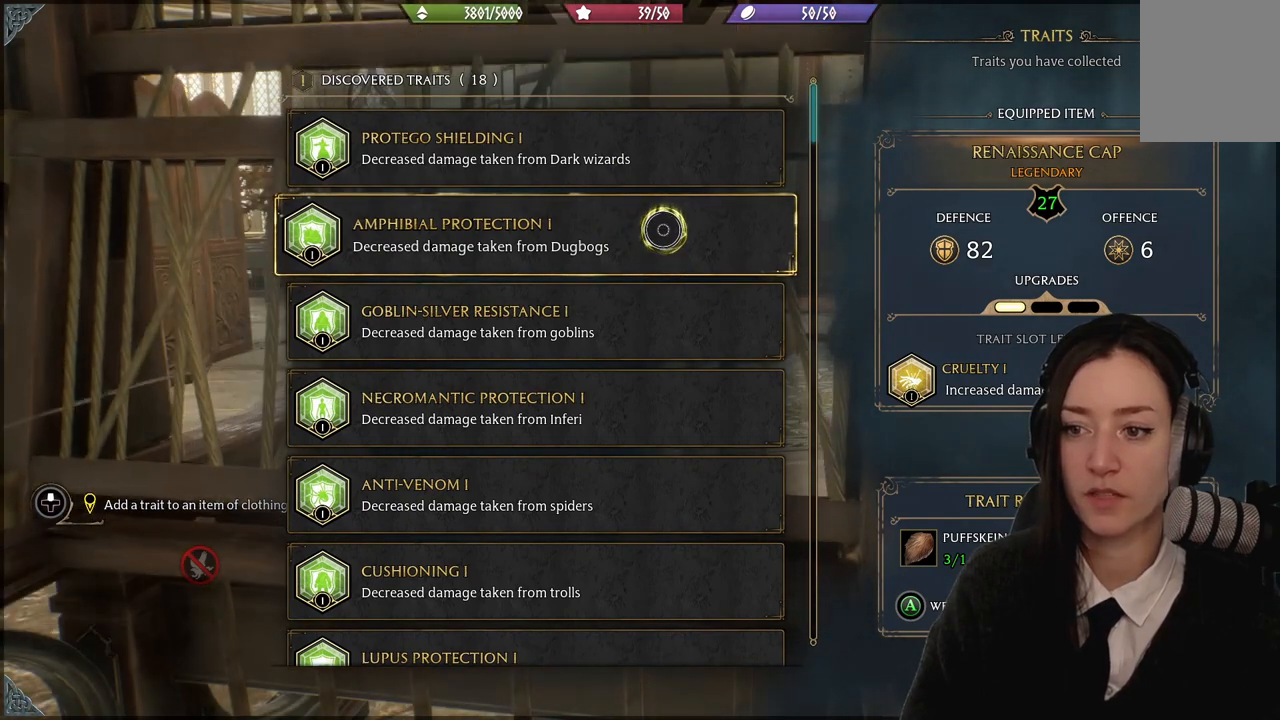
{"buttons": [], "left_stick": "center", "right_stick": "center", "events": []}
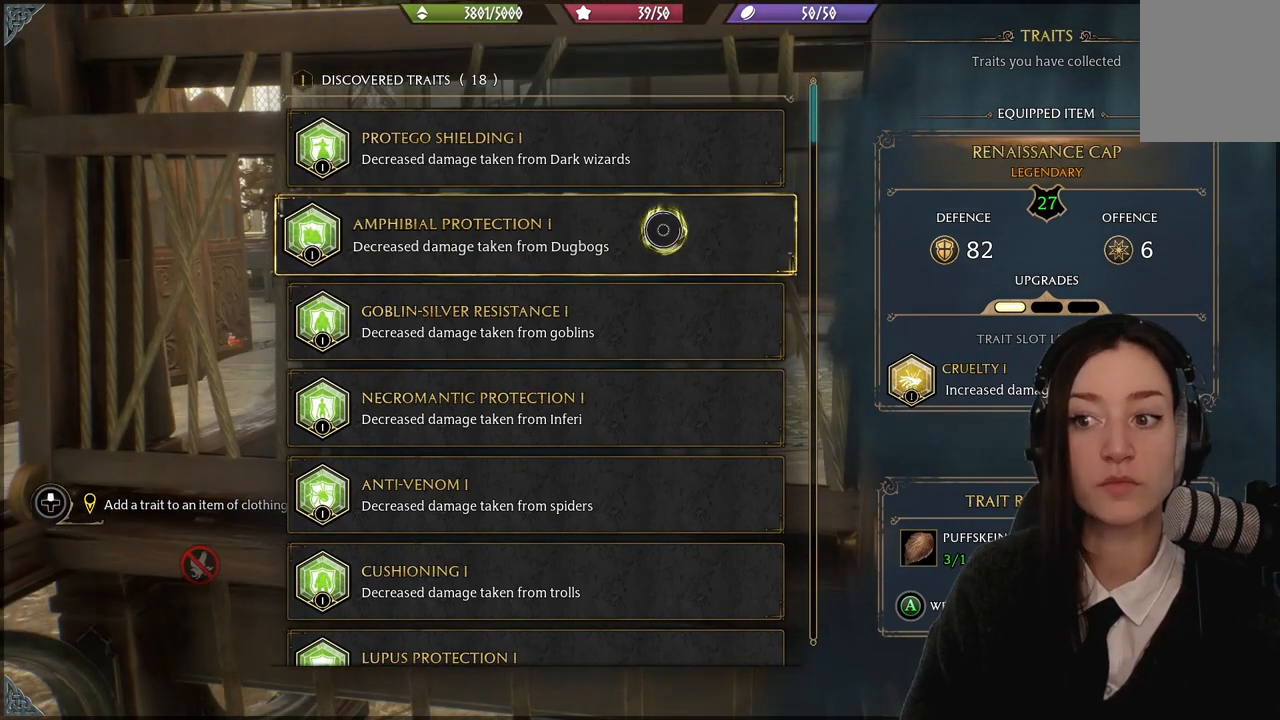
{"buttons": [], "left_stick": "down", "right_stick": "center", "events": [[67, "left_stick", "down"]]}
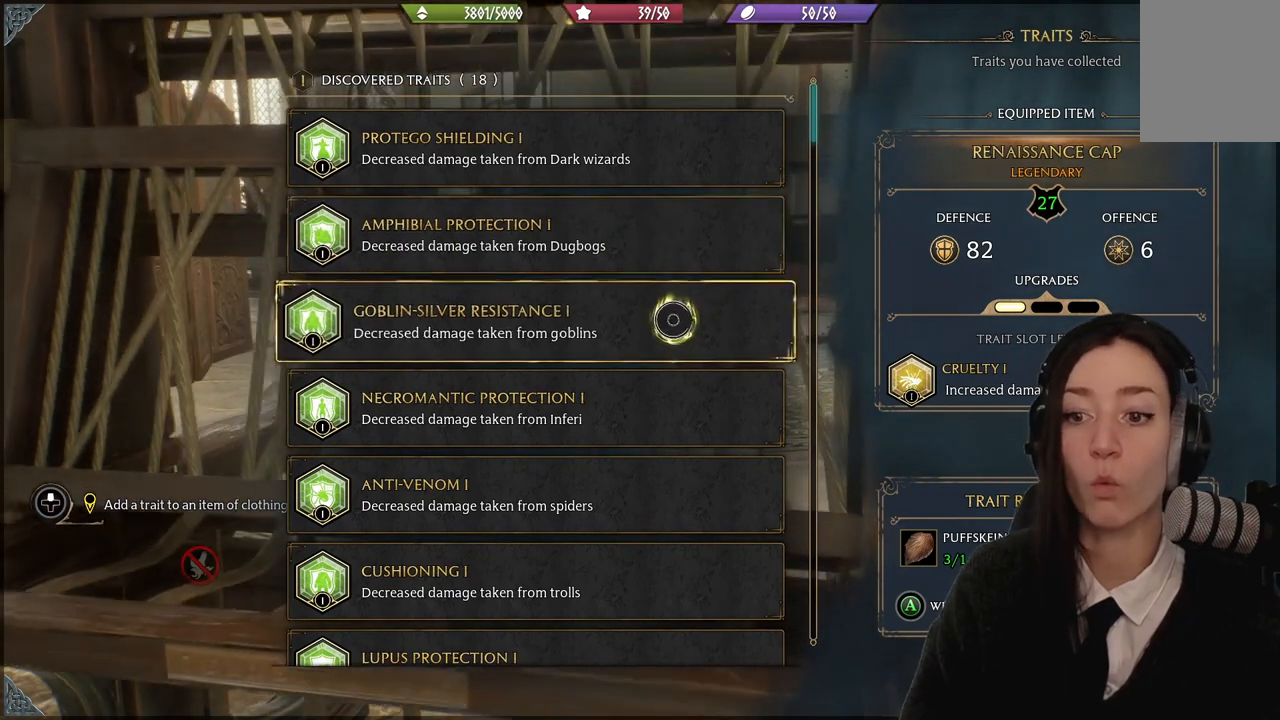
{"buttons": [], "left_stick": "center", "right_stick": "center", "events": [[67, "left_stick", "center"]]}
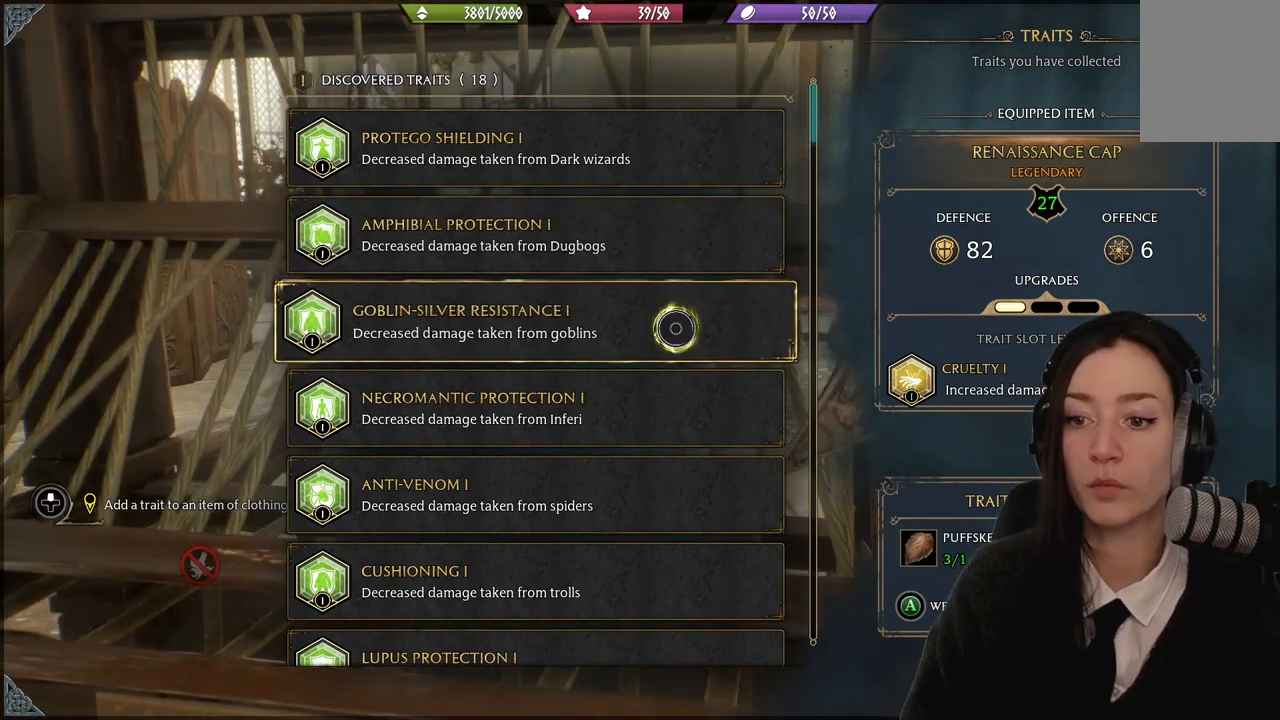
{"buttons": [], "left_stick": "center", "right_stick": "center", "events": []}
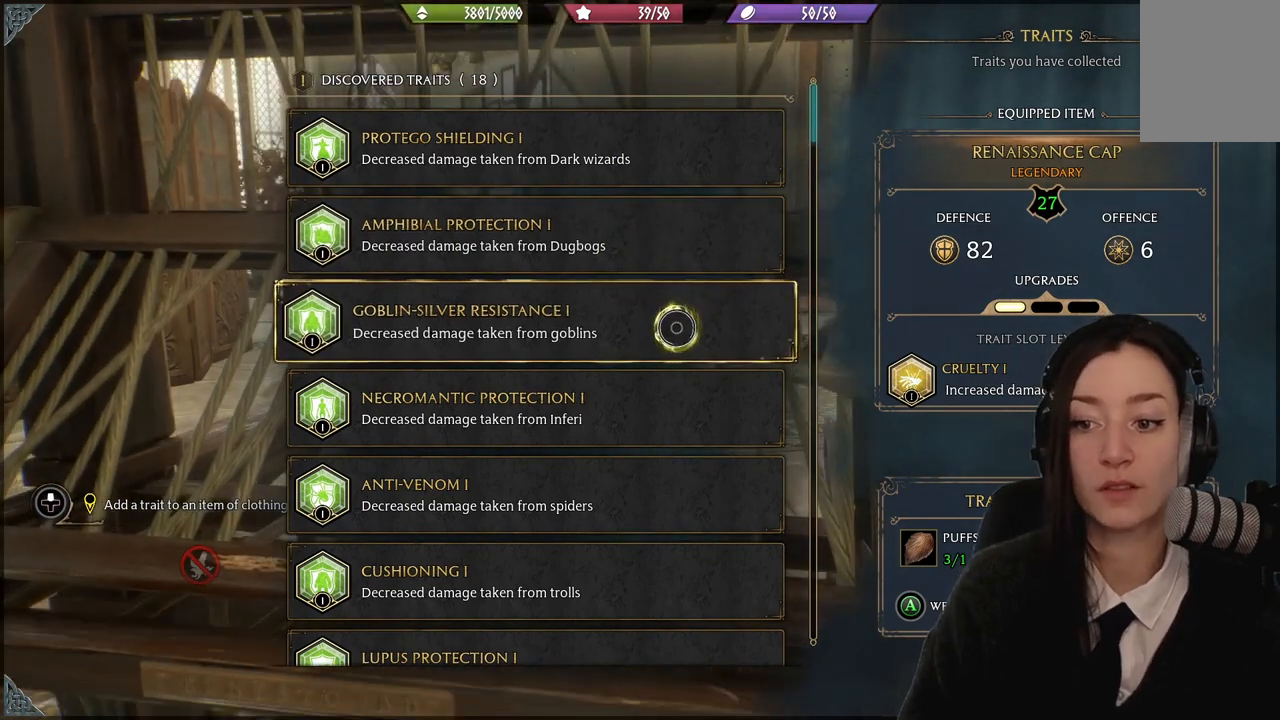
{"buttons": [], "left_stick": "center", "right_stick": "center", "events": []}
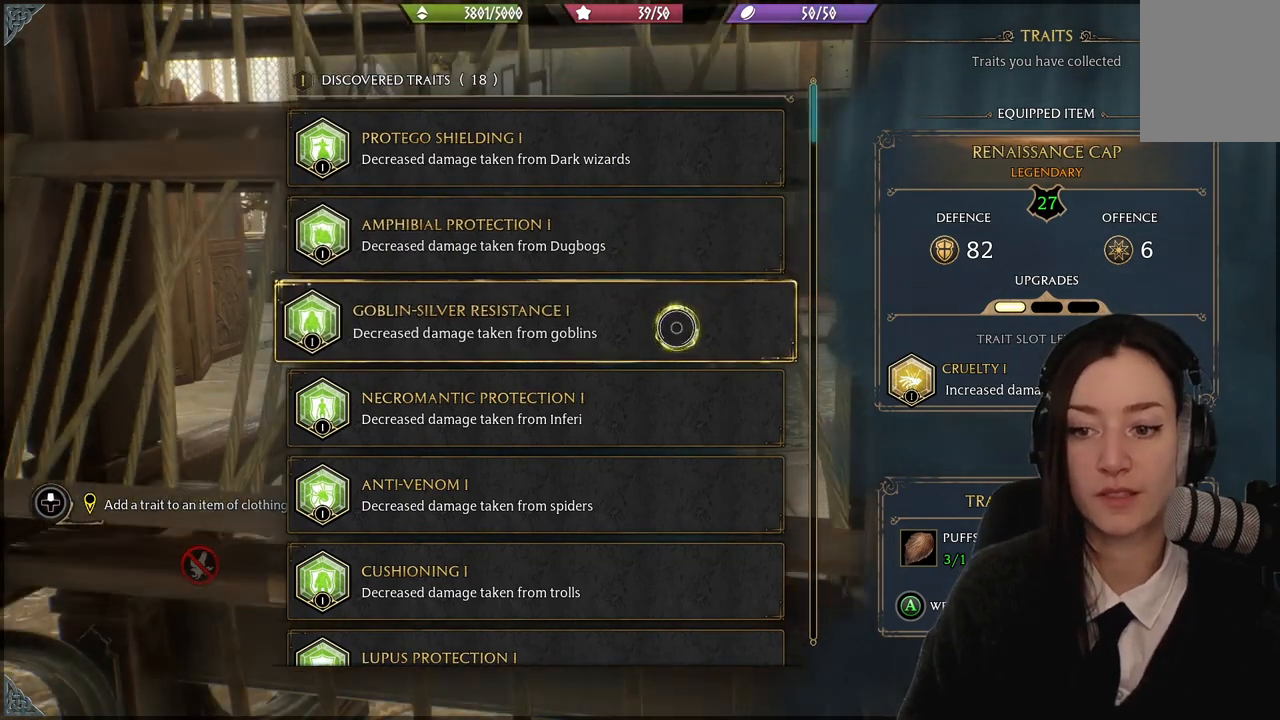
{"buttons": [], "left_stick": "center", "right_stick": "center", "events": []}